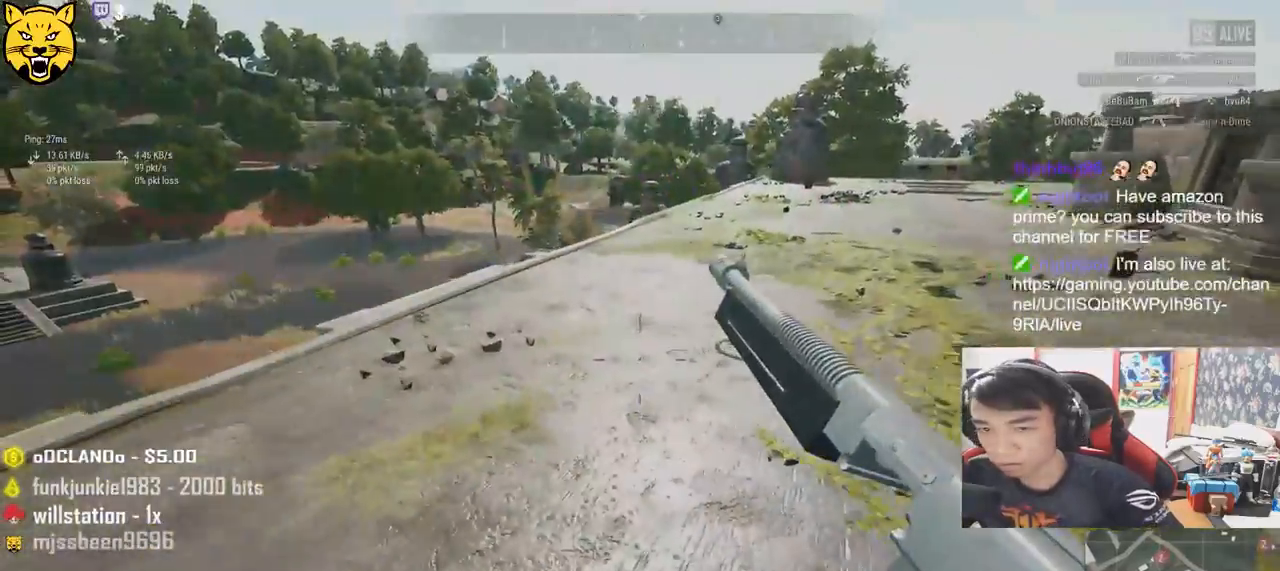
Gameplay with keyboard and mouse; each line is a JSON object with the keys and mouse buttons held at the frame after it. "events" lists presses ("down") and releases ("up") of "a", "c", "ctrl", "d", "e", "f", "q", "r", "s", "shift", "space", "tab", "v", "w", "x", "z", "mouse_left", "mouse_wheel", "mouse_right" and "mouse_mb4" between this image and that frame as [ms after this image, input, new state], when the widget could be followed in between. "mouse_left", "mouse_wheel", "mouse_right", "mouse_mb4" = the "left", "wheel", "right", "mb4" buttons of the "mouse" list. No other keys are recorded. "wheel" means that the mouse wheel is clicked or scrolled. Mouse movement is not recorded.
{"keys": ["d", "s"], "mouse": [], "events": [[150, "a", "down"], [266, "a", "up"], [283, "d", "down"]]}
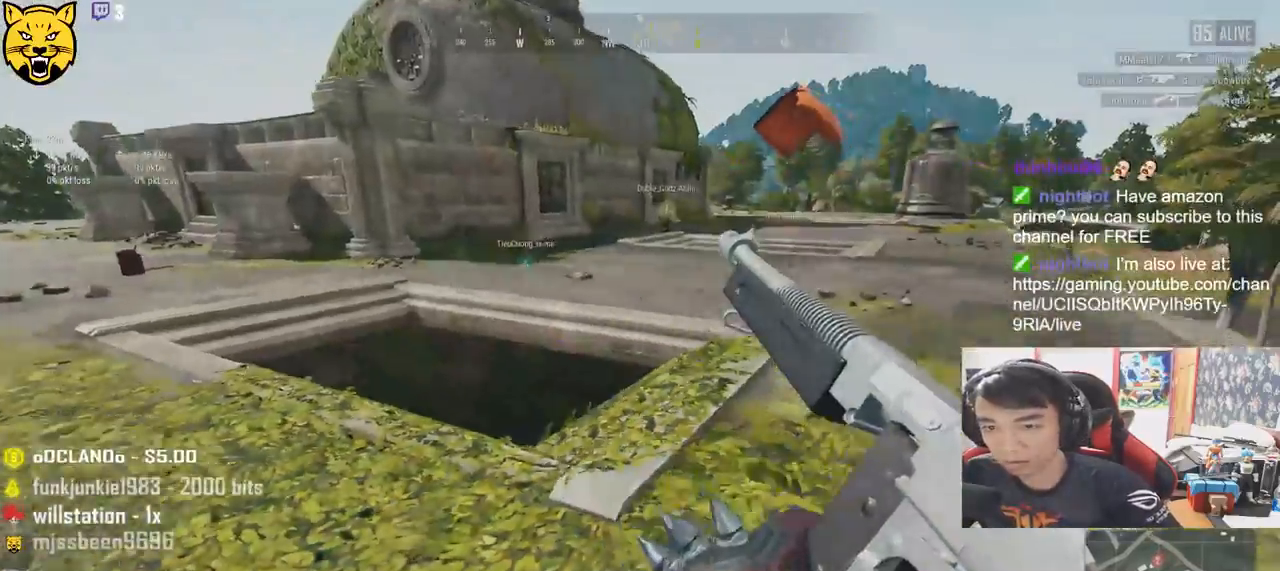
{"keys": ["d", "w"], "mouse": [], "events": [[33, "s", "up"], [333, "w", "down"]]}
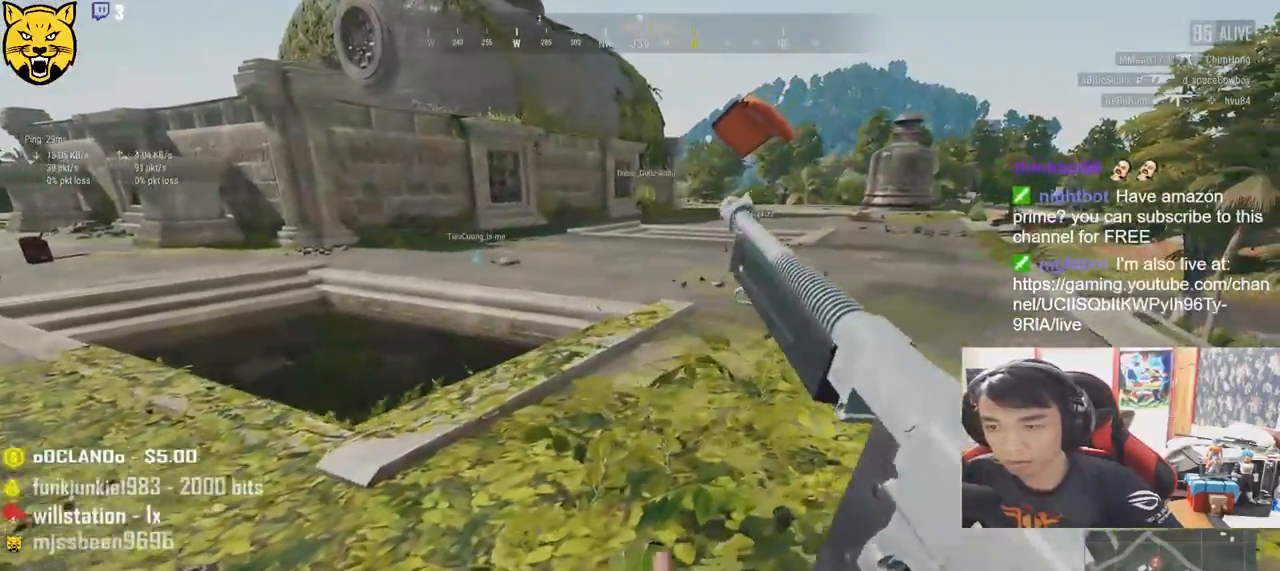
{"keys": ["shift", "w"], "mouse": [], "events": [[350, "shift", "down"], [466, "d", "up"]]}
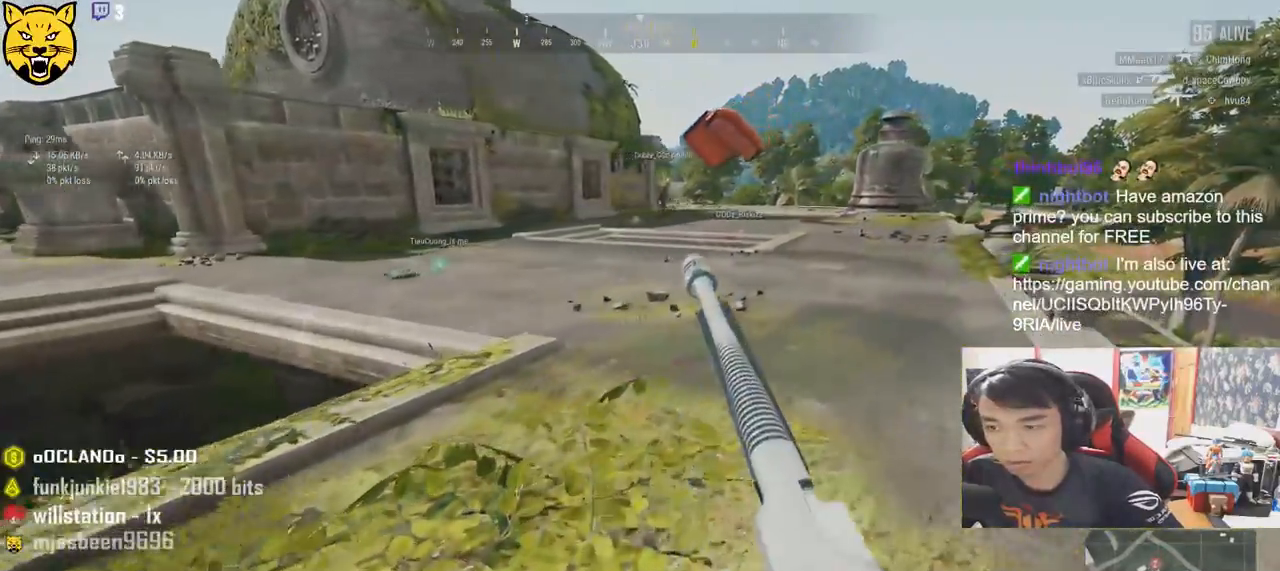
{"keys": ["shift", "w"], "mouse": [], "events": []}
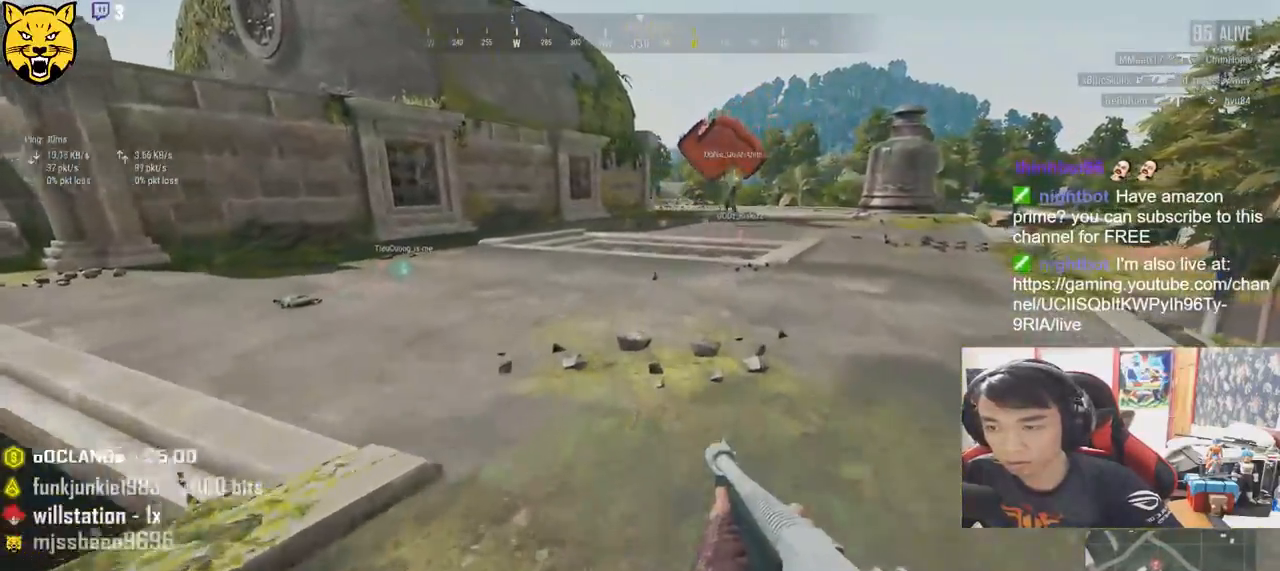
{"keys": ["shift", "w"], "mouse": [], "events": []}
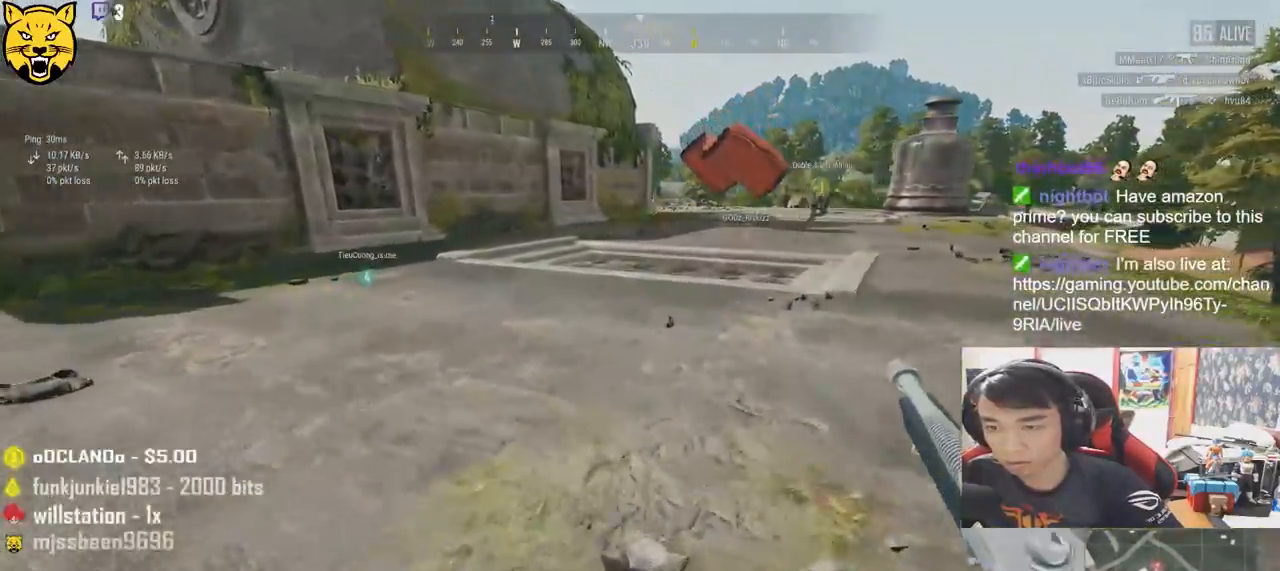
{"keys": ["shift", "w"], "mouse": [], "events": []}
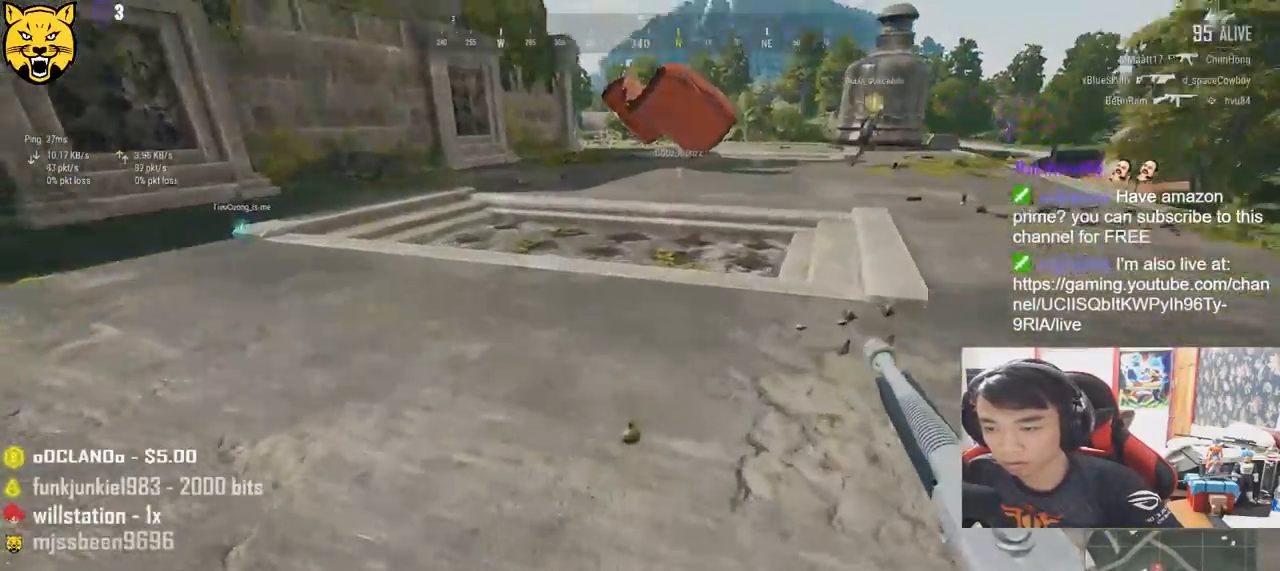
{"keys": ["shift", "w"], "mouse": [], "events": [[50, "shift", "up"], [133, "f", "down"], [350, "f", "up"], [450, "shift", "down"]]}
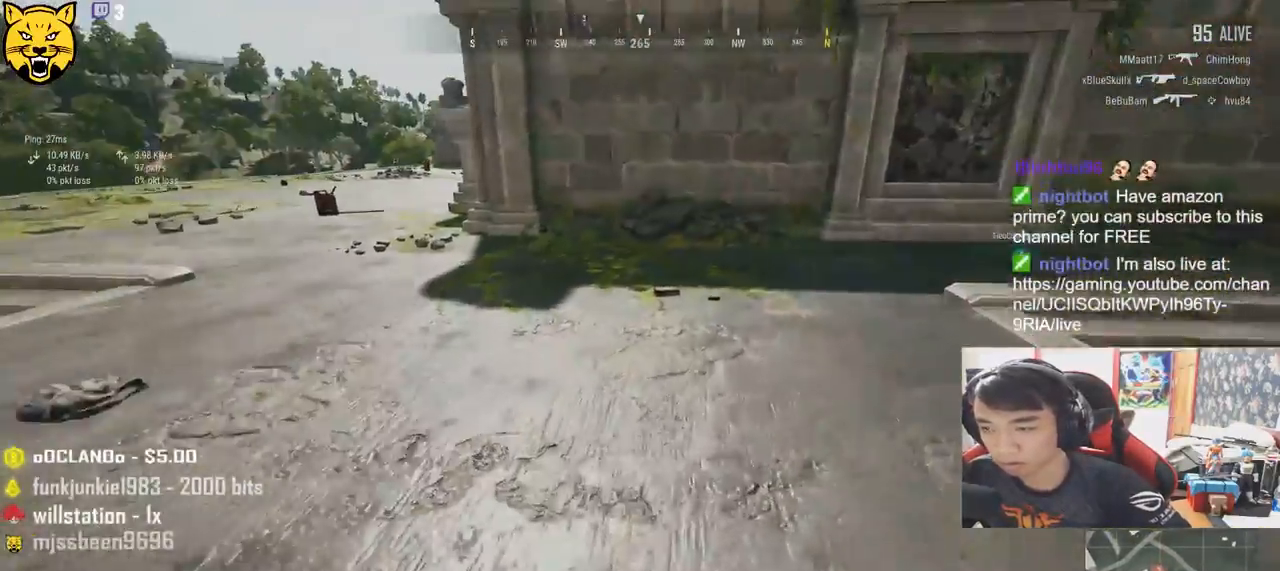
{"keys": ["shift", "w"], "mouse": [], "events": []}
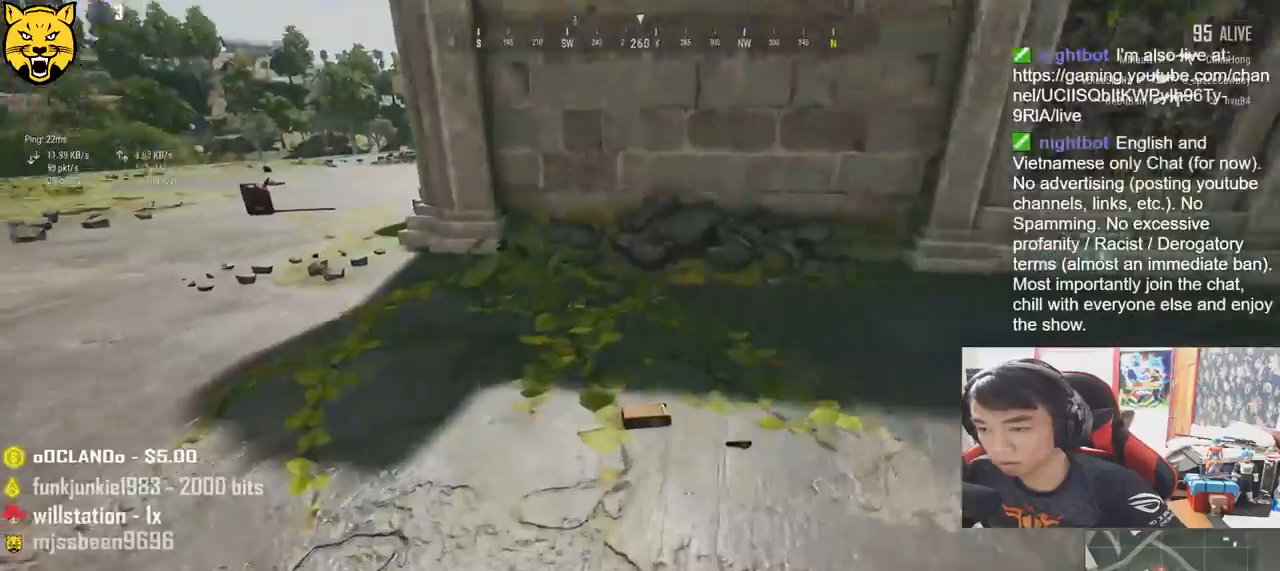
{"keys": ["a", "w"], "mouse": [], "events": [[16, "shift", "up"], [150, "a", "down"]]}
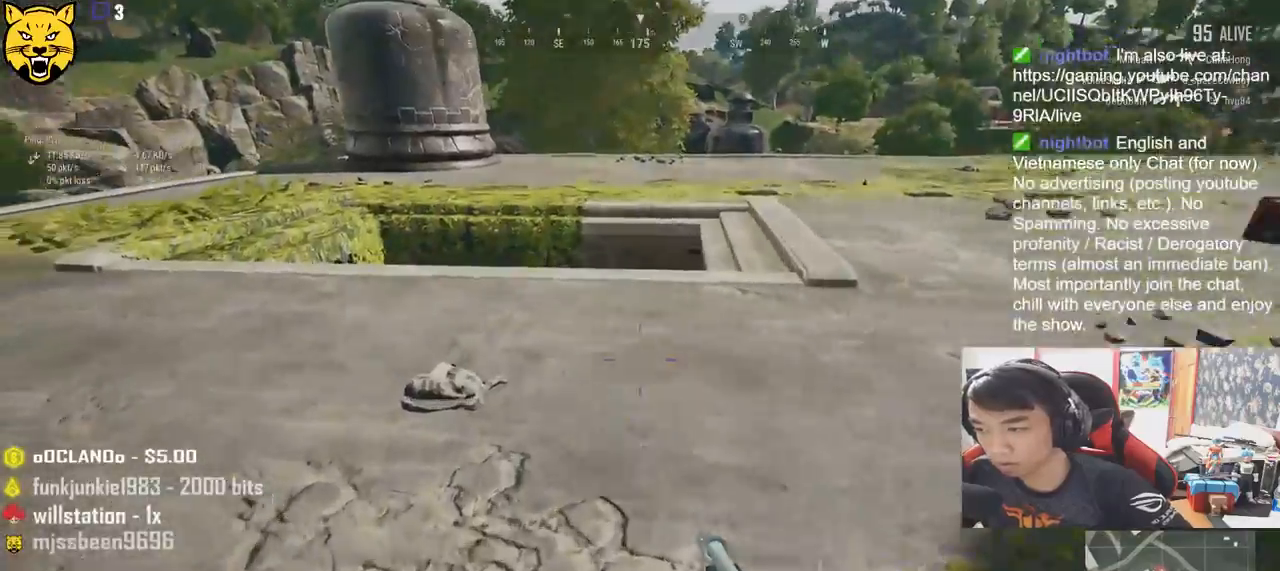
{"keys": ["w"], "mouse": [], "events": [[283, "a", "up"], [383, "f", "down"], [466, "f", "up"]]}
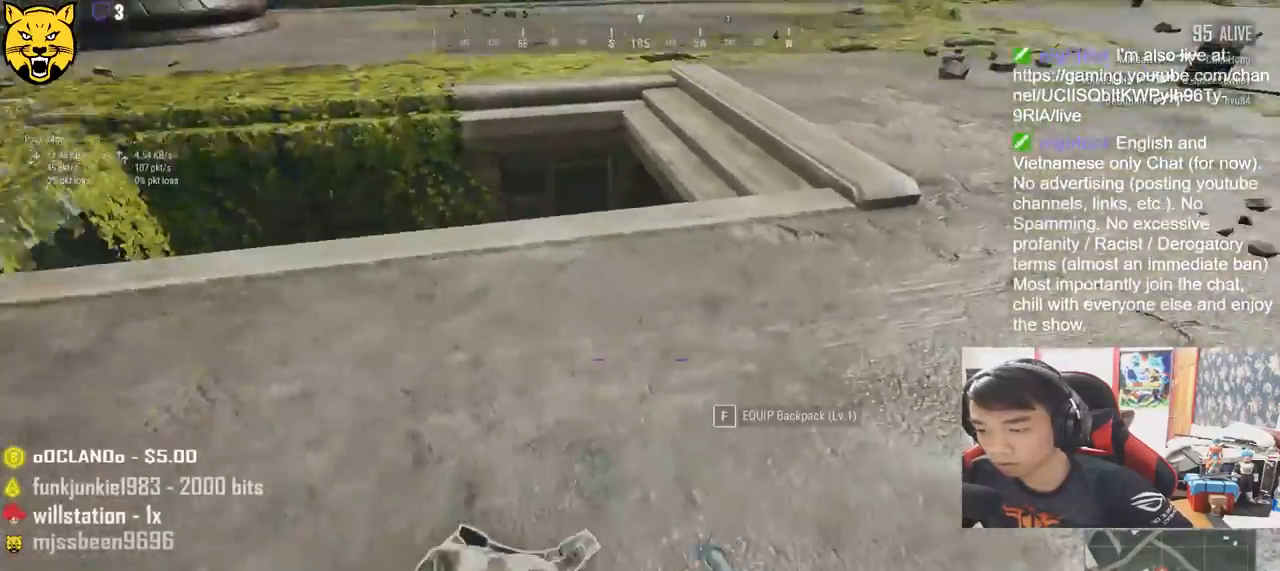
{"keys": ["d", "s"], "mouse": [], "events": [[50, "f", "down"], [133, "f", "up"], [183, "a", "down"], [216, "w", "up"], [383, "s", "down"], [450, "a", "up"], [500, "d", "down"]]}
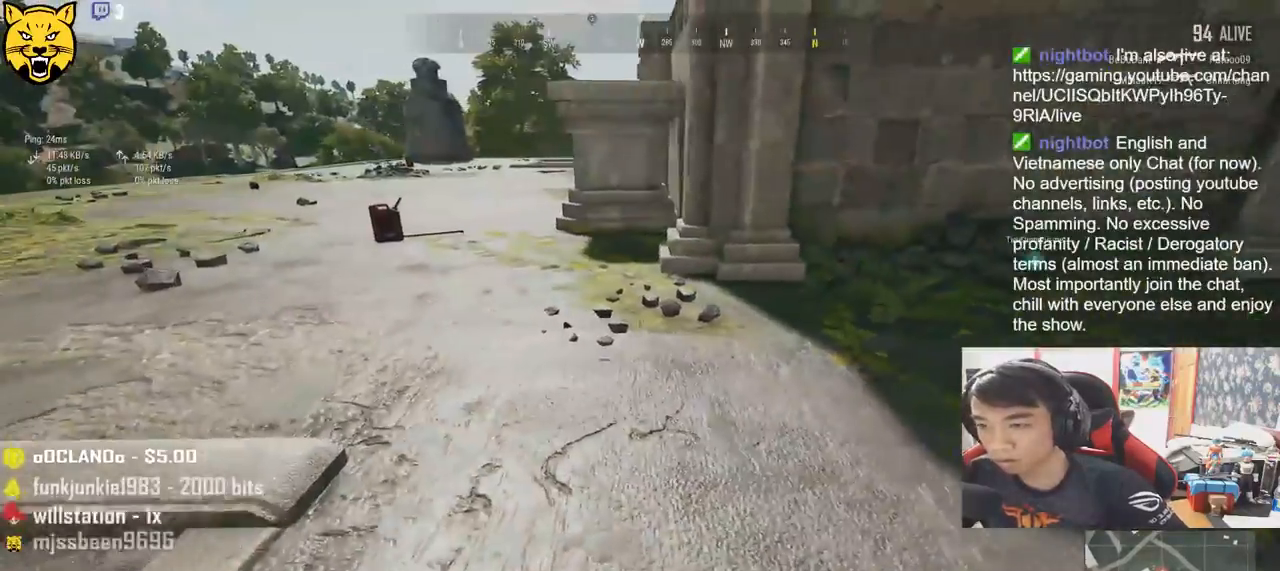
{"keys": ["d", "w"], "mouse": [], "events": [[116, "s", "up"], [350, "w", "down"]]}
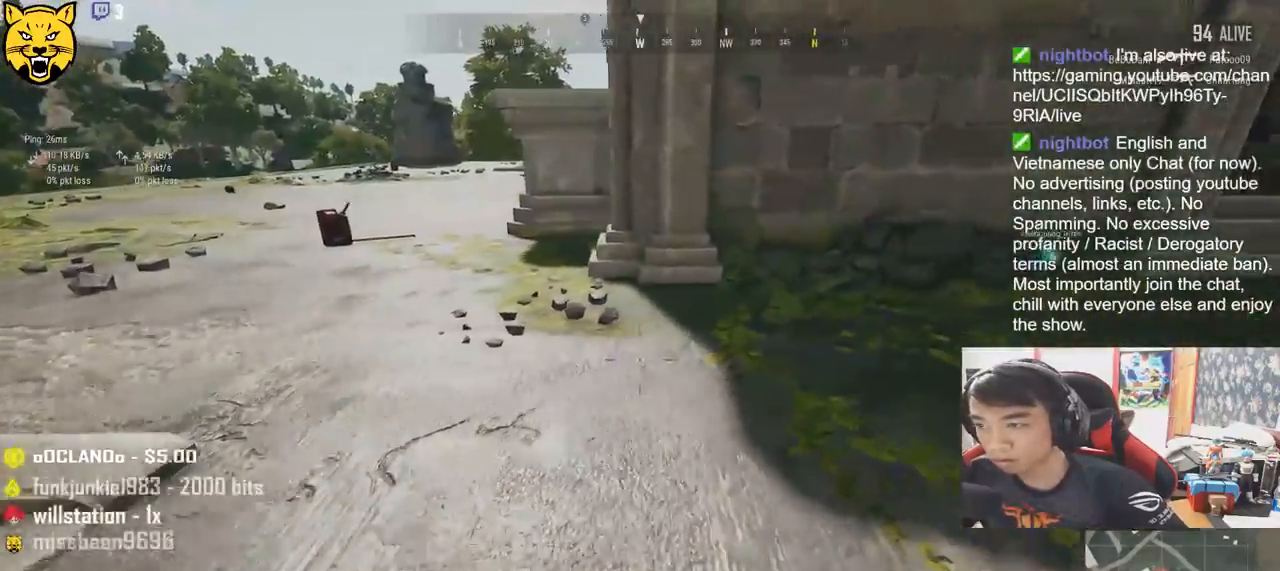
{"keys": ["w"], "mouse": [], "events": [[16, "d", "up"]]}
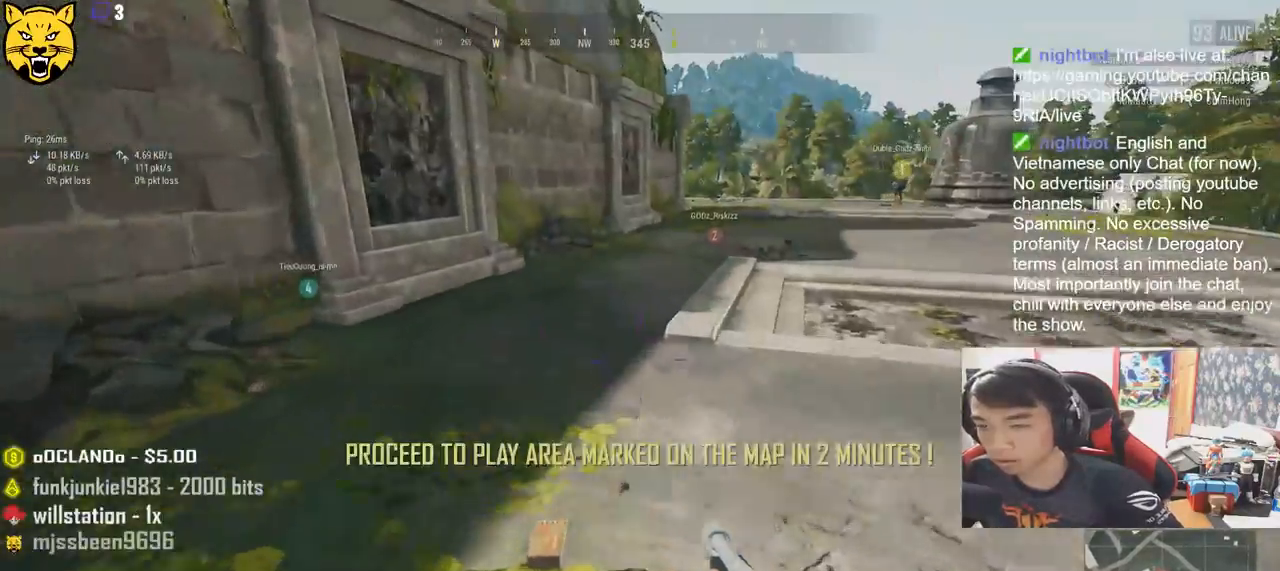
{"keys": ["shift", "w"], "mouse": [], "events": [[400, "shift", "down"]]}
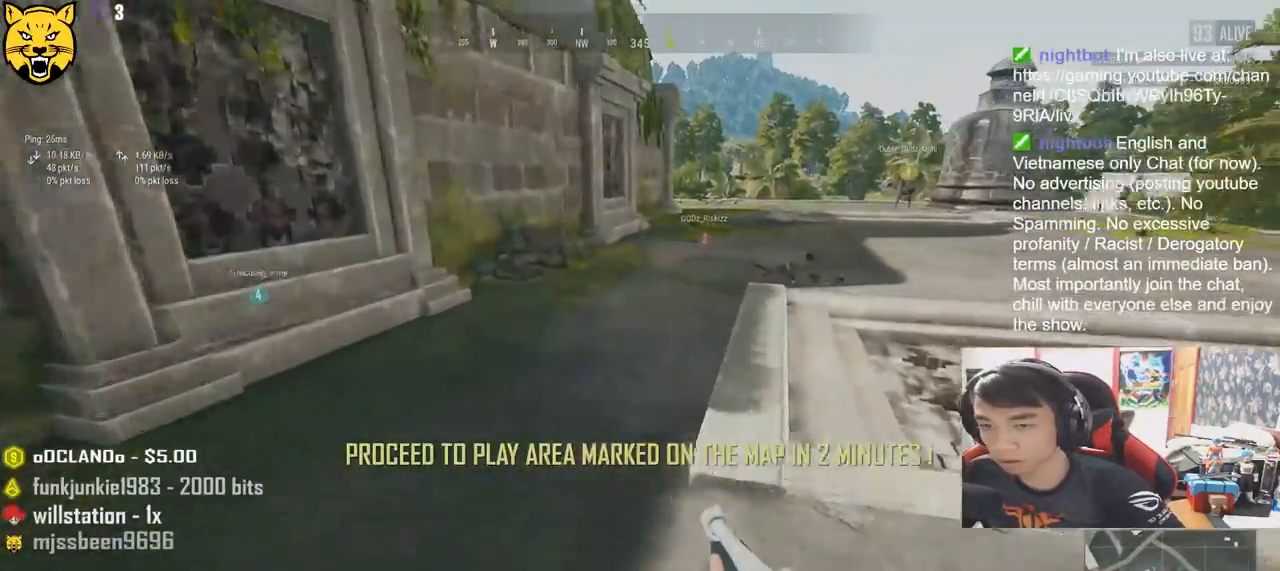
{"keys": ["shift", "w"], "mouse": [], "events": []}
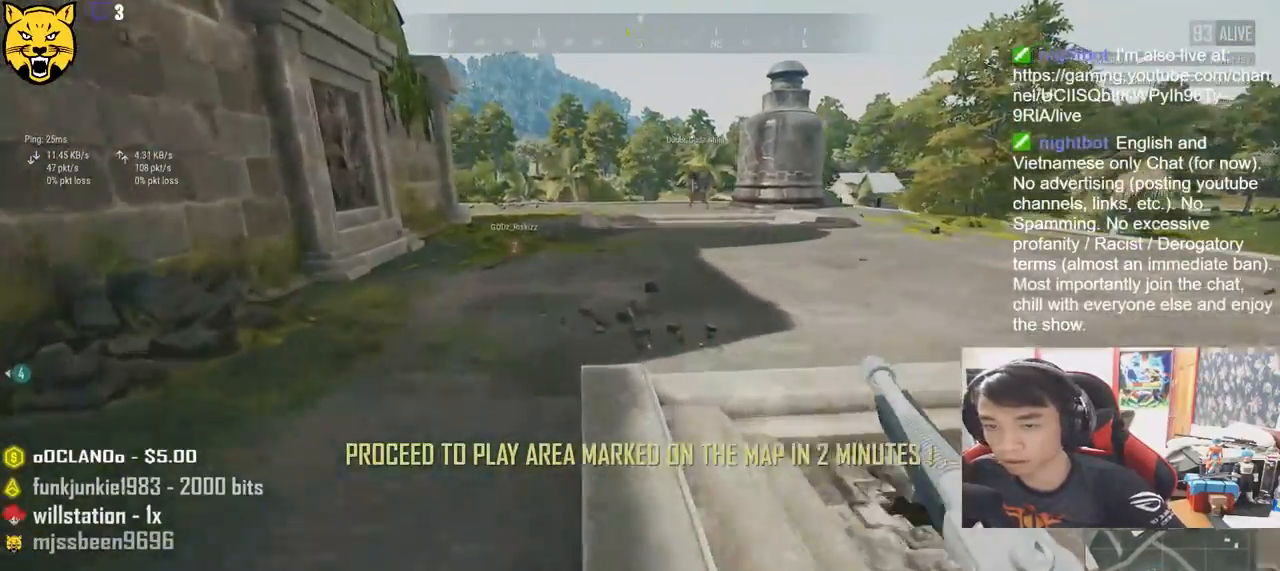
{"keys": ["d", "shift", "w"], "mouse": [], "events": [[216, "d", "down"]]}
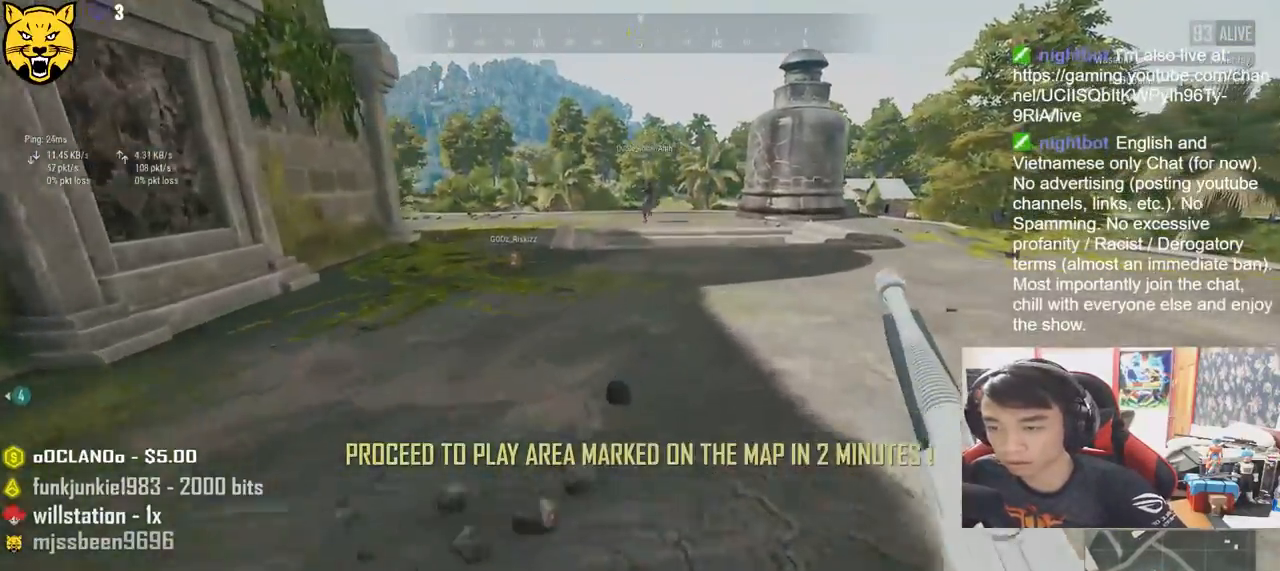
{"keys": ["d", "shift", "w"], "mouse": [], "events": []}
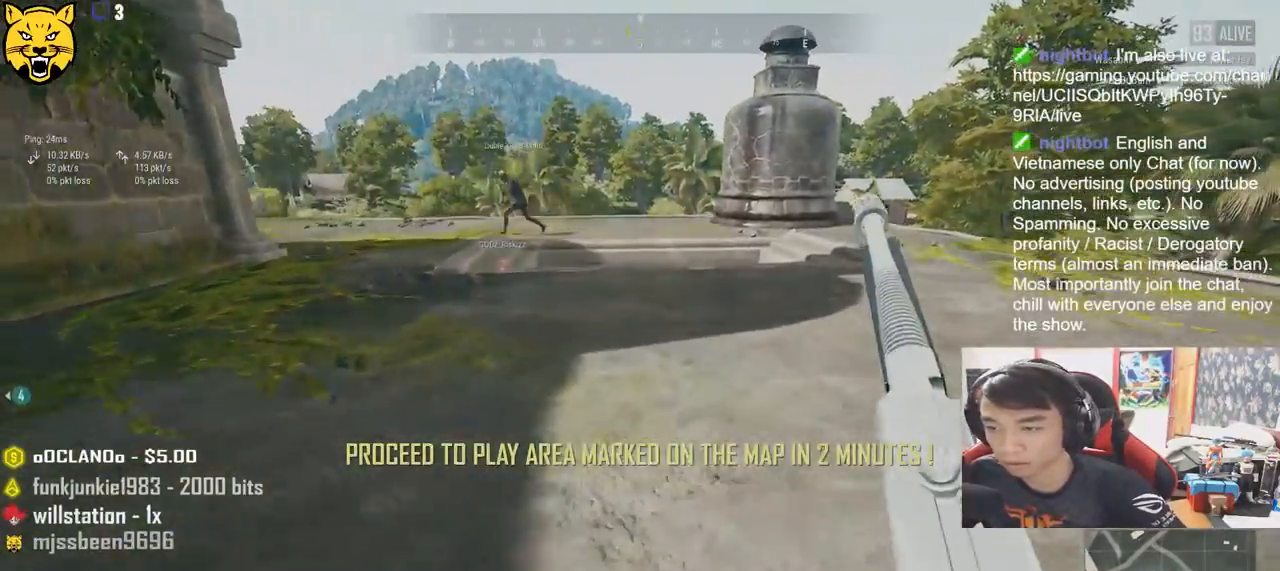
{"keys": ["d", "shift", "w"], "mouse": [], "events": []}
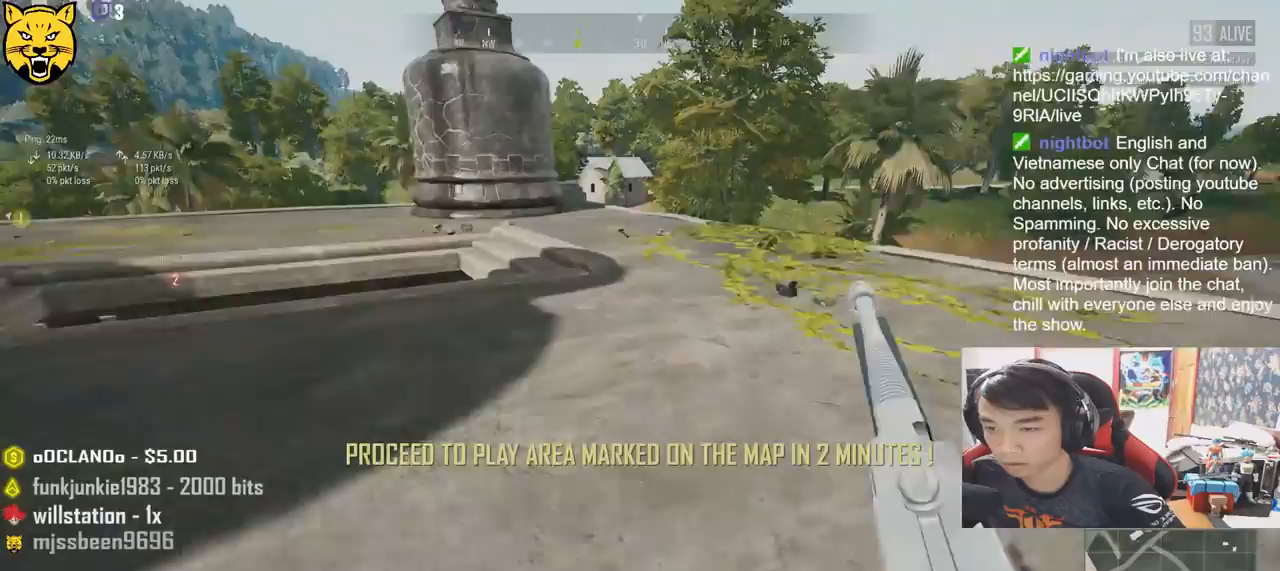
{"keys": ["d", "shift", "w"], "mouse": [], "events": []}
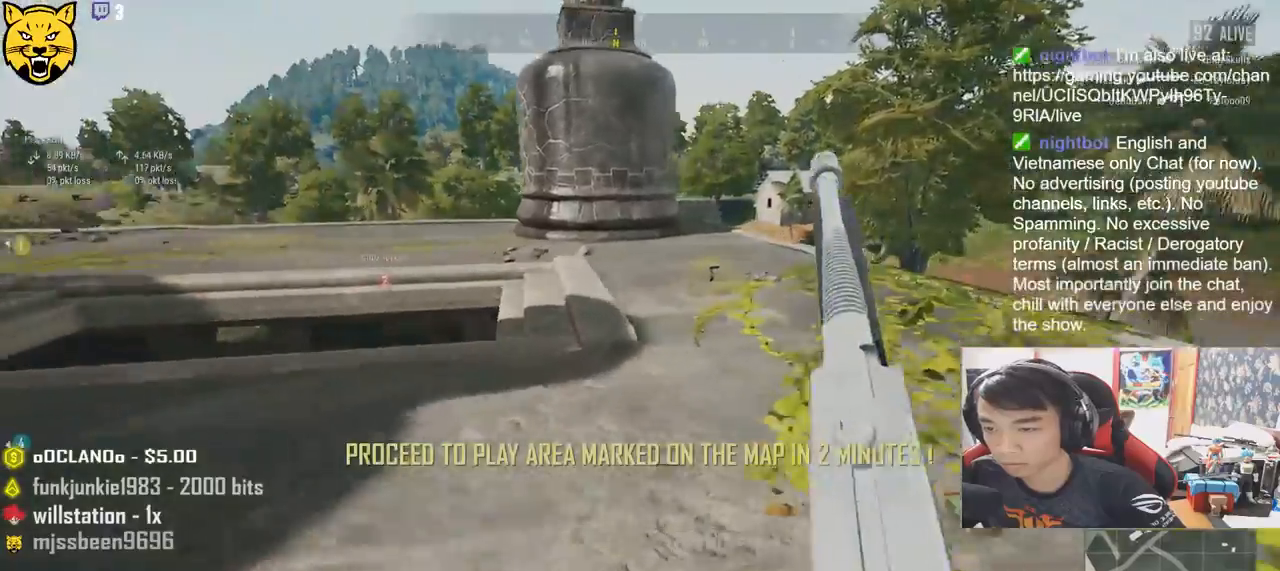
{"keys": ["a"], "mouse": [], "events": [[100, "d", "up"], [100, "shift", "up"], [466, "a", "down"], [483, "w", "up"]]}
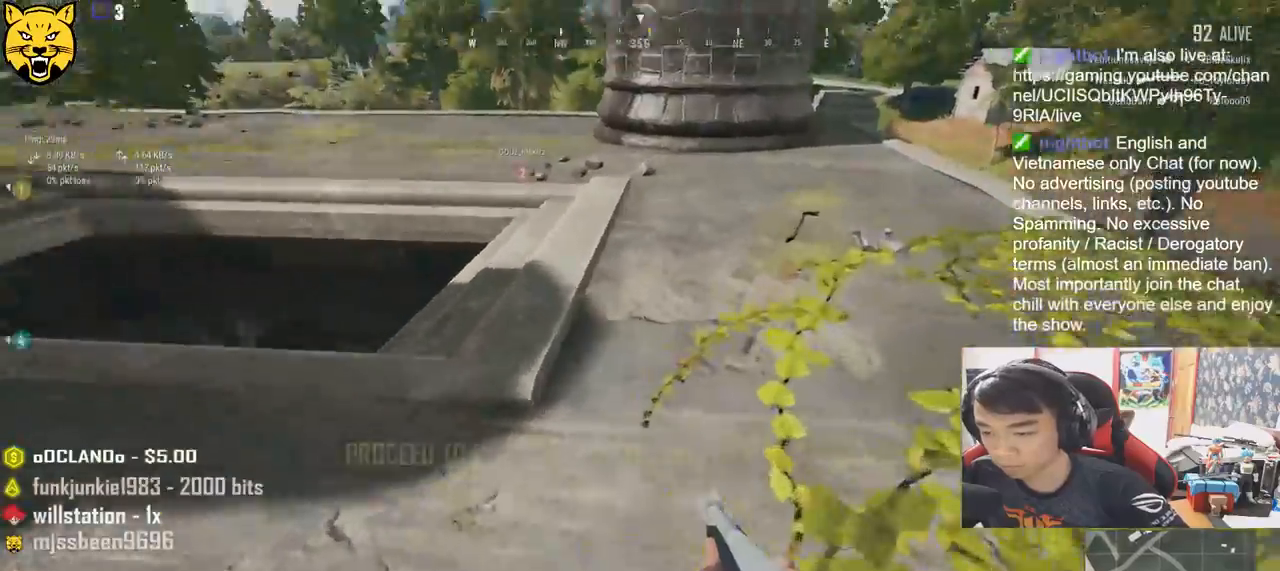
{"keys": ["d"], "mouse": [], "events": [[150, "a", "up"], [166, "s", "down"], [333, "tab", "down"], [416, "d", "down"], [433, "tab", "up"], [500, "s", "up"]]}
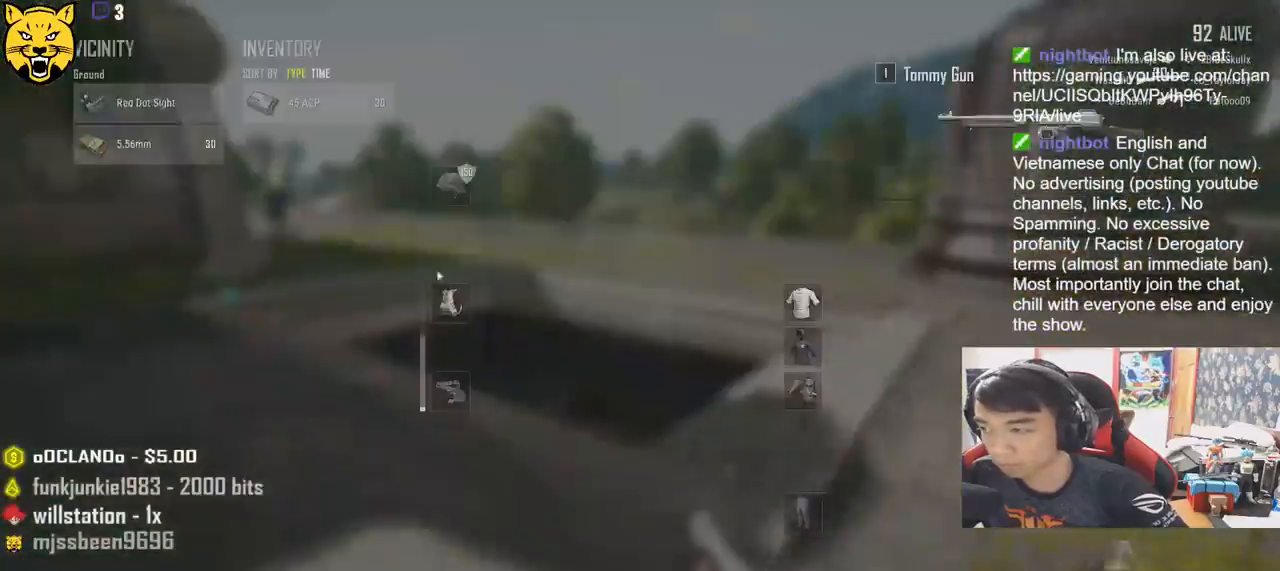
{"keys": ["d", "tab"], "mouse": [], "events": [[133, "a", "down"], [166, "d", "up"], [283, "d", "down"], [300, "a", "up"], [300, "mouse_left", "down"], [383, "mouse_left", "up"], [450, "tab", "down"]]}
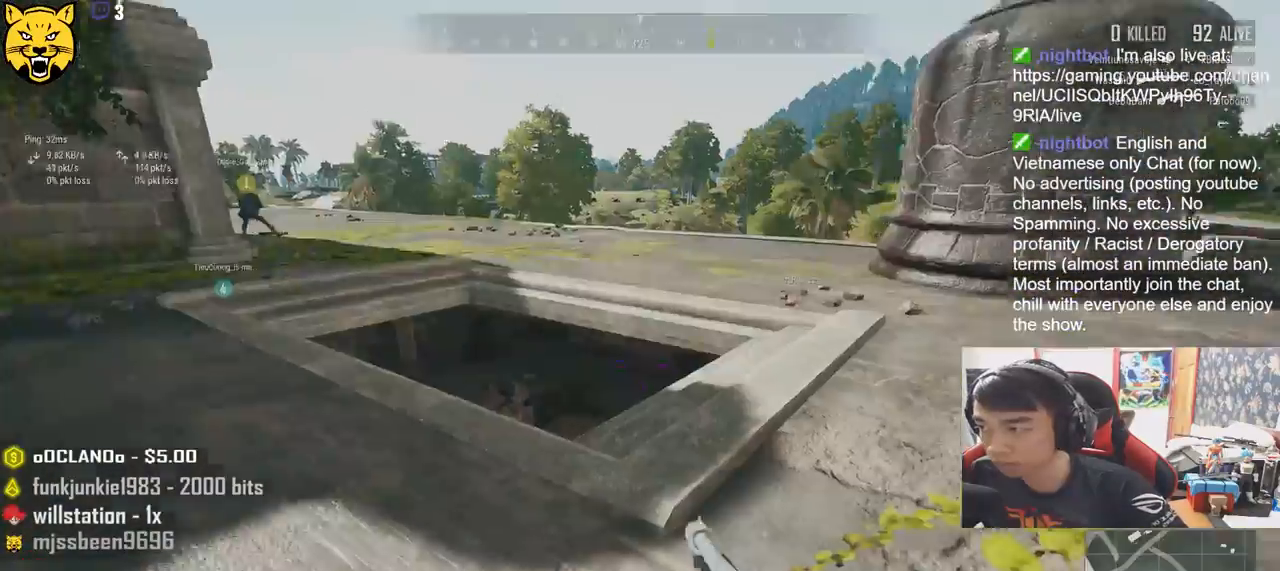
{"keys": ["shift", "w"], "mouse": [], "events": [[83, "tab", "up"], [116, "w", "down"], [283, "mouse_wheel", "down"], [300, "mouse_left", "down"], [350, "mouse_wheel", "up"], [366, "mouse_left", "up"], [383, "shift", "down"], [483, "d", "up"]]}
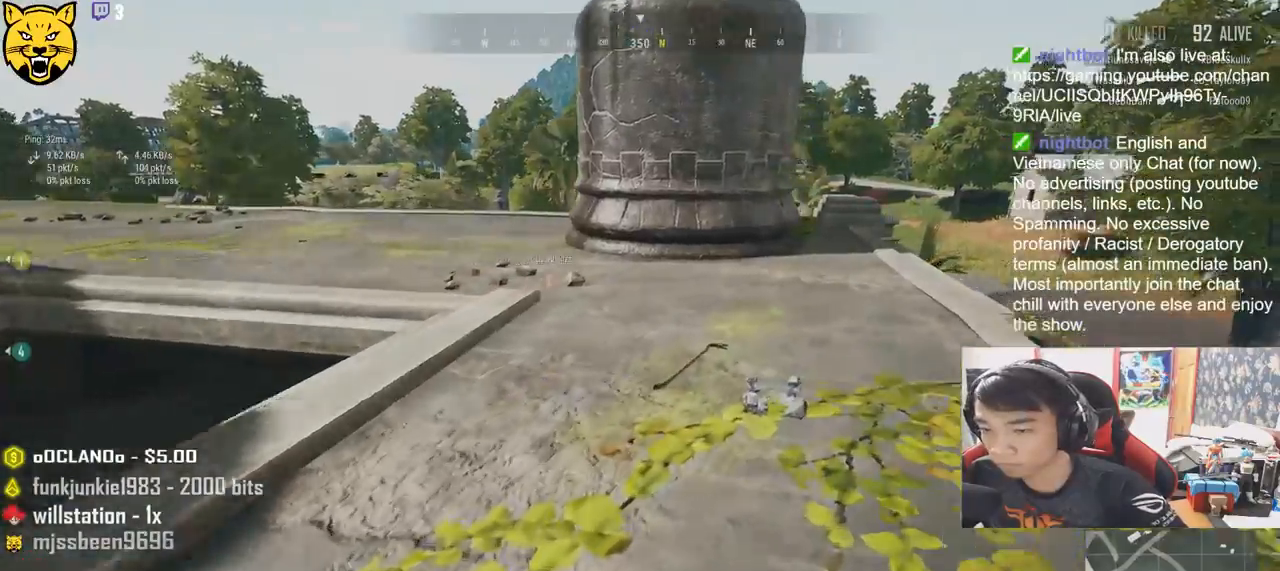
{"keys": ["f"], "mouse": [], "events": [[166, "shift", "up"], [283, "f", "down"], [333, "w", "up"], [350, "w", "down"], [366, "w", "up"], [383, "f", "up"], [450, "f", "down"]]}
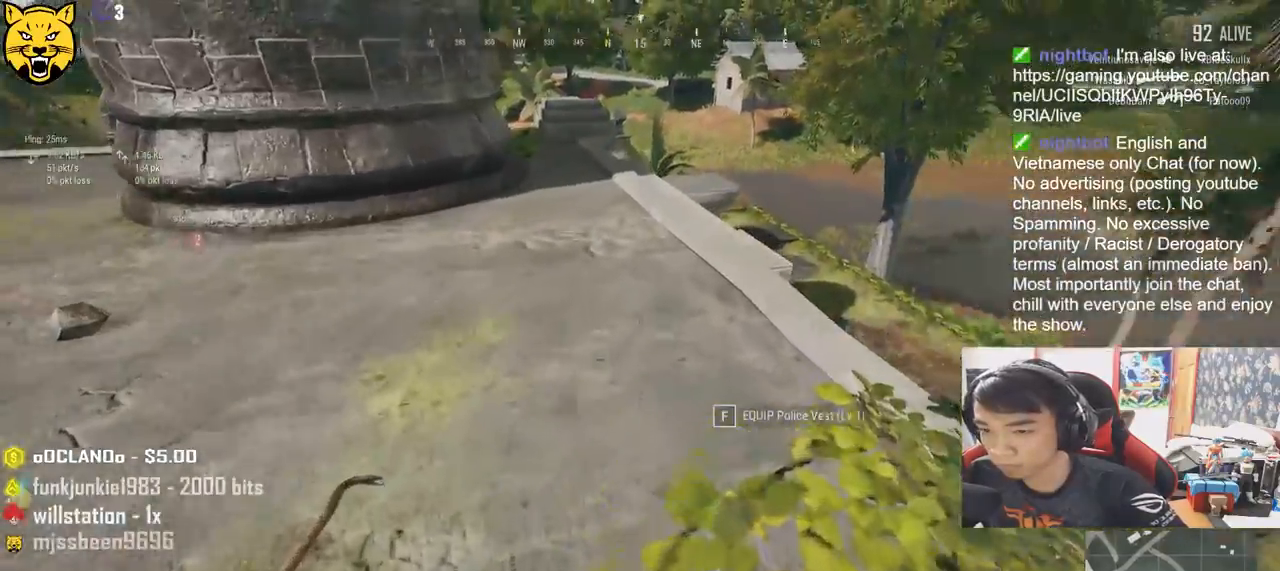
{"keys": ["s"], "mouse": [], "events": [[50, "f", "up"], [116, "s", "down"]]}
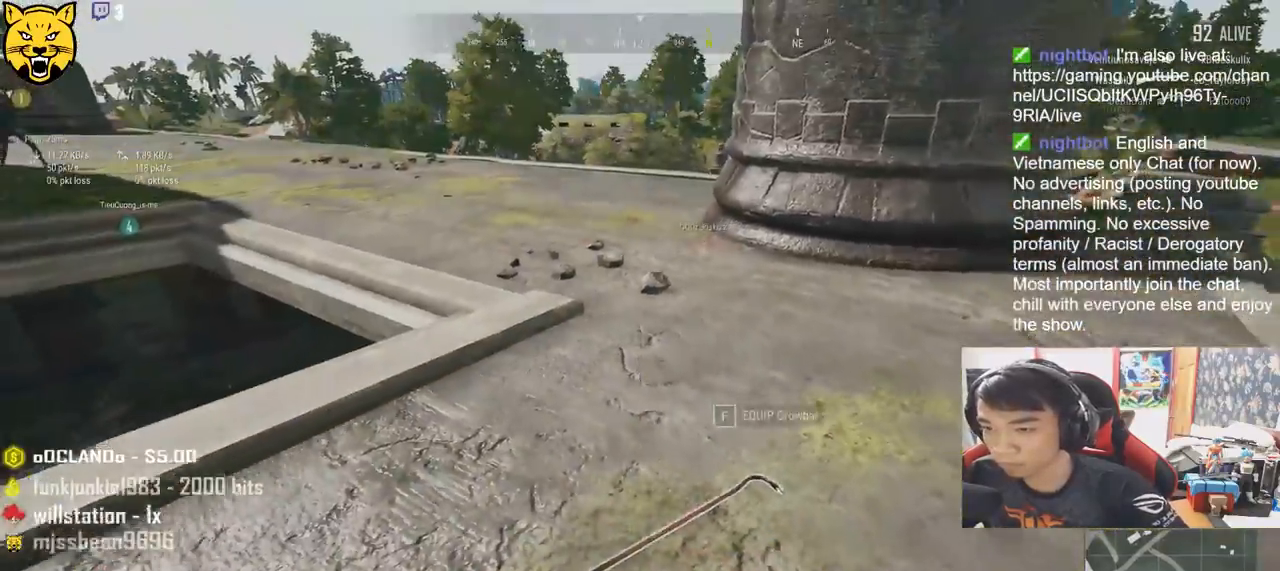
{"keys": ["a"], "mouse": [], "events": [[133, "a", "down"], [266, "s", "up"]]}
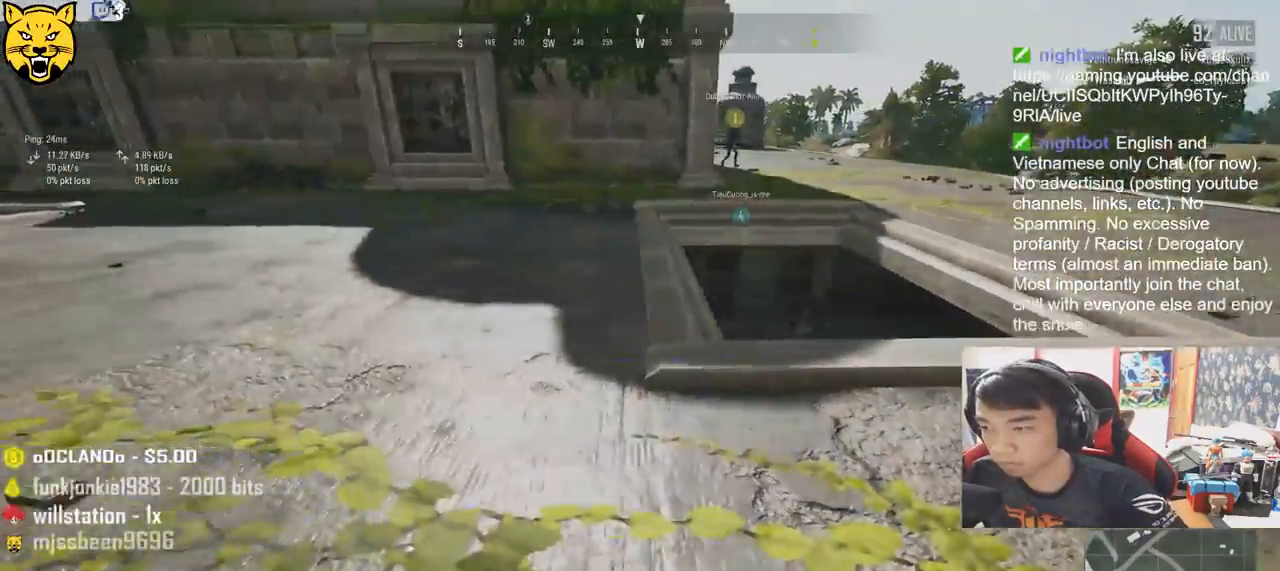
{"keys": ["f", "w"], "mouse": [], "events": [[16, "w", "down"], [300, "a", "up"], [433, "f", "down"]]}
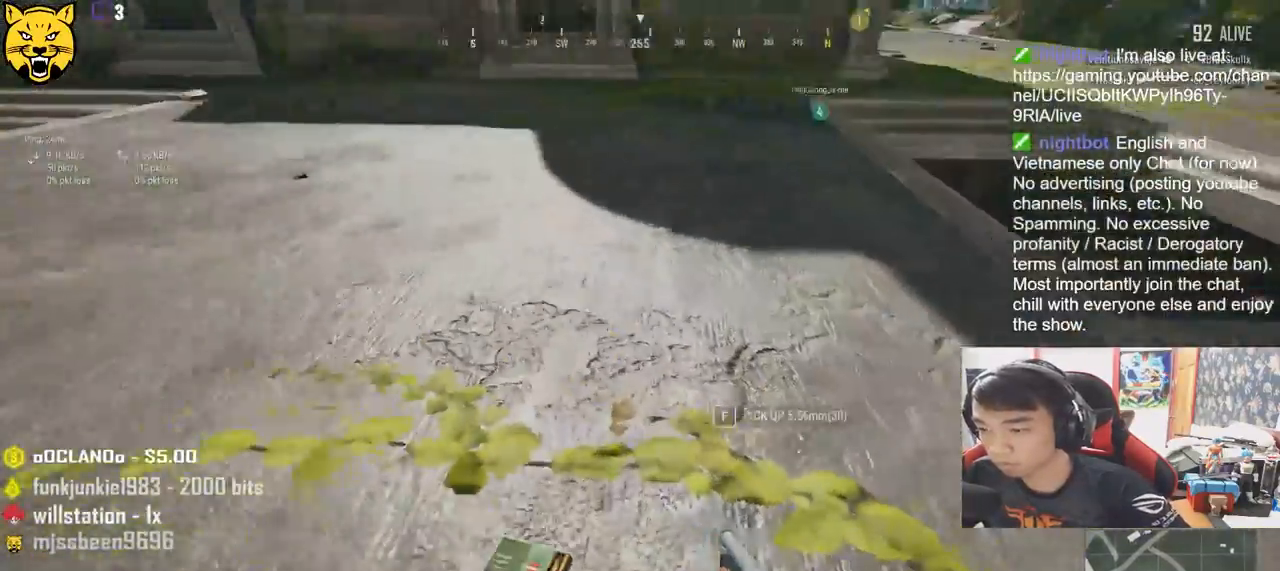
{"keys": ["d", "w"], "mouse": [], "events": [[16, "f", "up"], [66, "f", "down"], [166, "f", "up"], [283, "d", "down"]]}
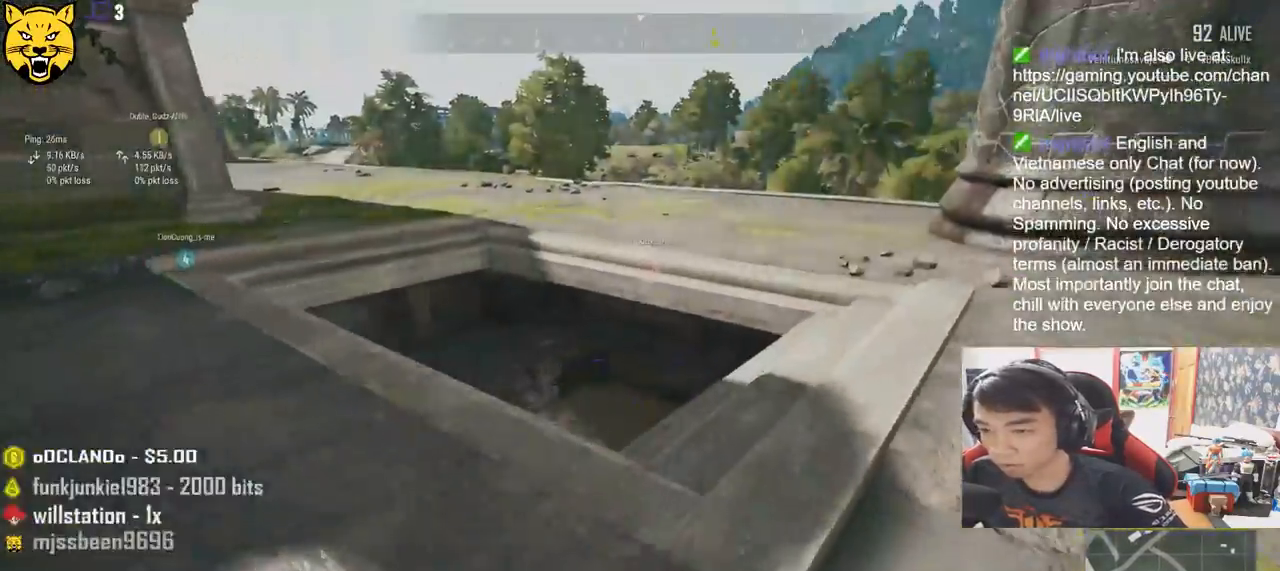
{"keys": ["d", "s"], "mouse": [], "events": [[200, "w", "up"], [450, "s", "down"]]}
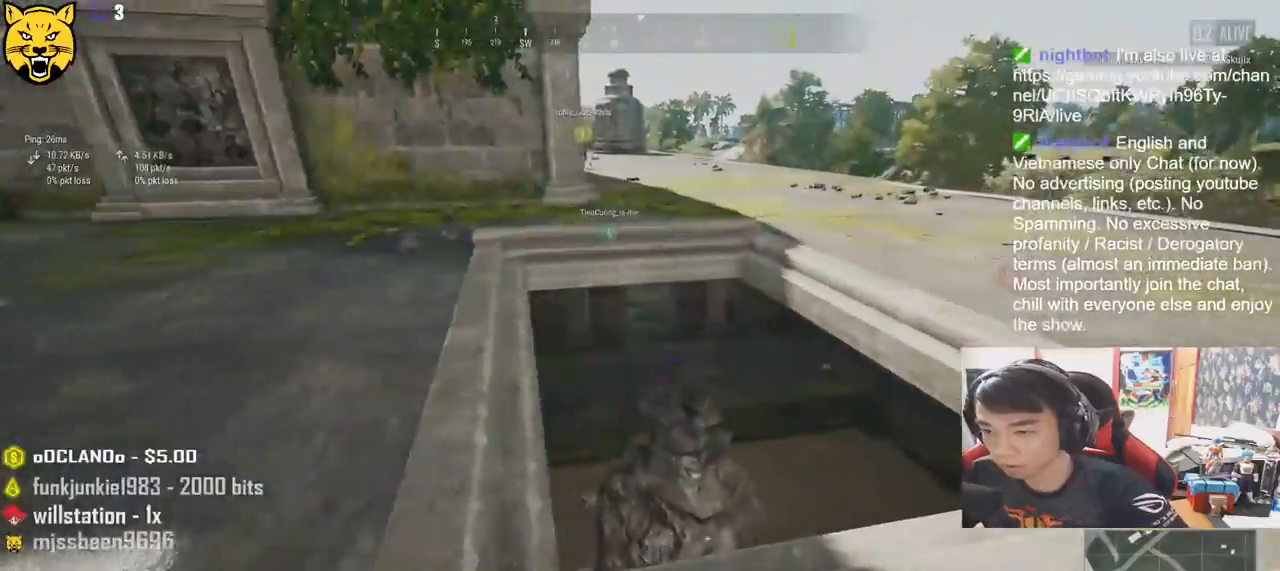
{"keys": ["d"], "mouse": [], "events": [[316, "s", "up"]]}
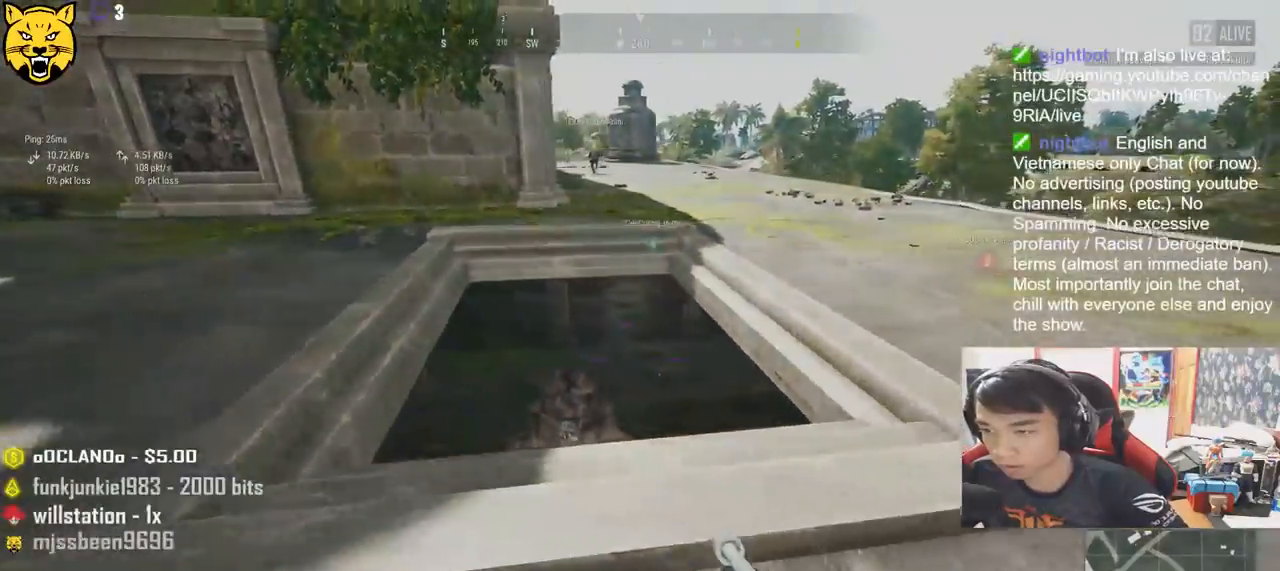
{"keys": ["d", "shift", "w"], "mouse": [], "events": [[166, "w", "down"], [416, "shift", "down"]]}